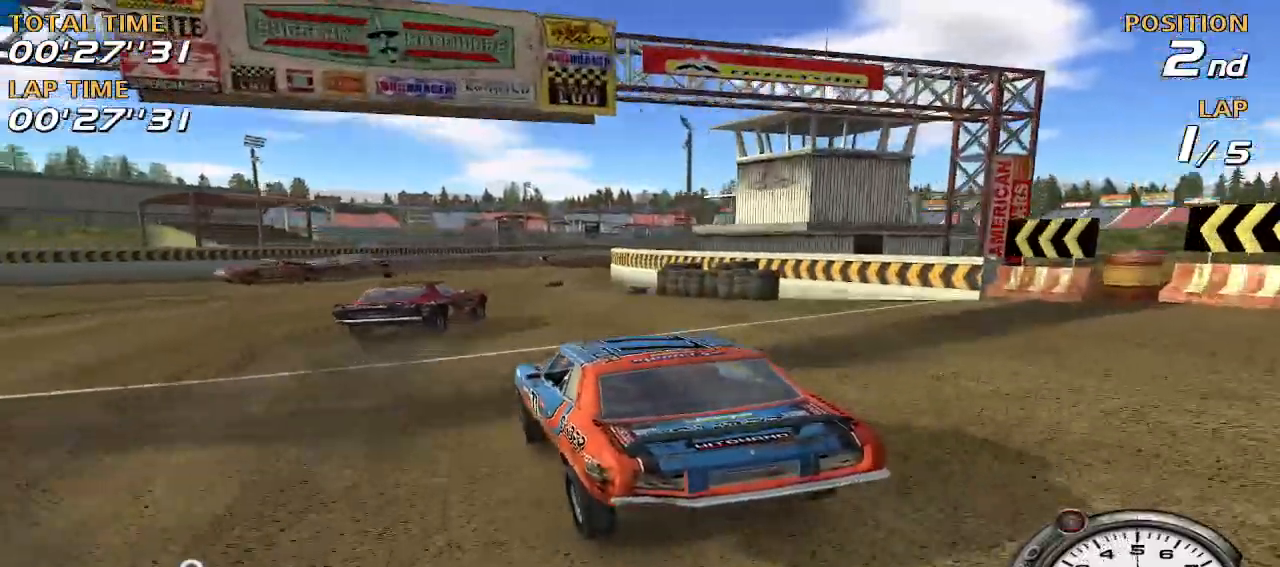
Gameplay with keyboard; each line is a JSON object with the keys held at the frame after it. "events" lists presses ("down") and releases ("up") of "a", "d", "down", "left", "r", "right", "s", "space", "up" and "w" between this image and that frame as [ms after this image, input, new state], when the widget could be followed in between. No other keys are recorded. Mouse input is not recorded.
{"keys": ["w"], "events": [[240, "d", "up"]]}
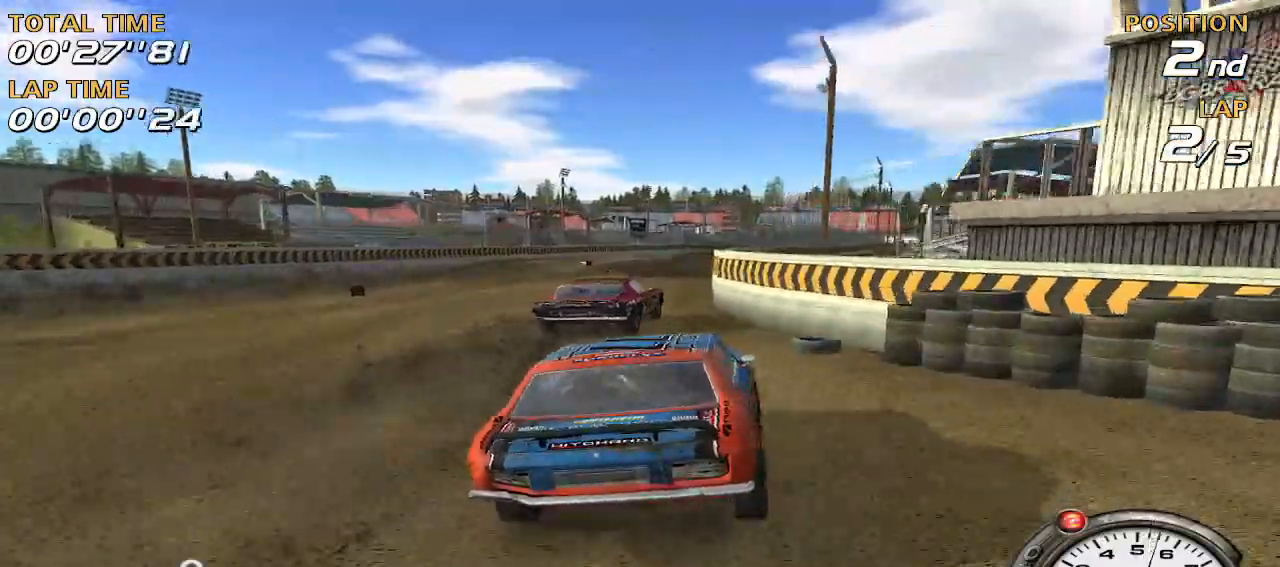
{"keys": ["d"], "events": [[20, "a", "down"], [60, "w", "up"], [220, "a", "up"], [260, "d", "down"], [300, "d", "up"], [400, "d", "down"]]}
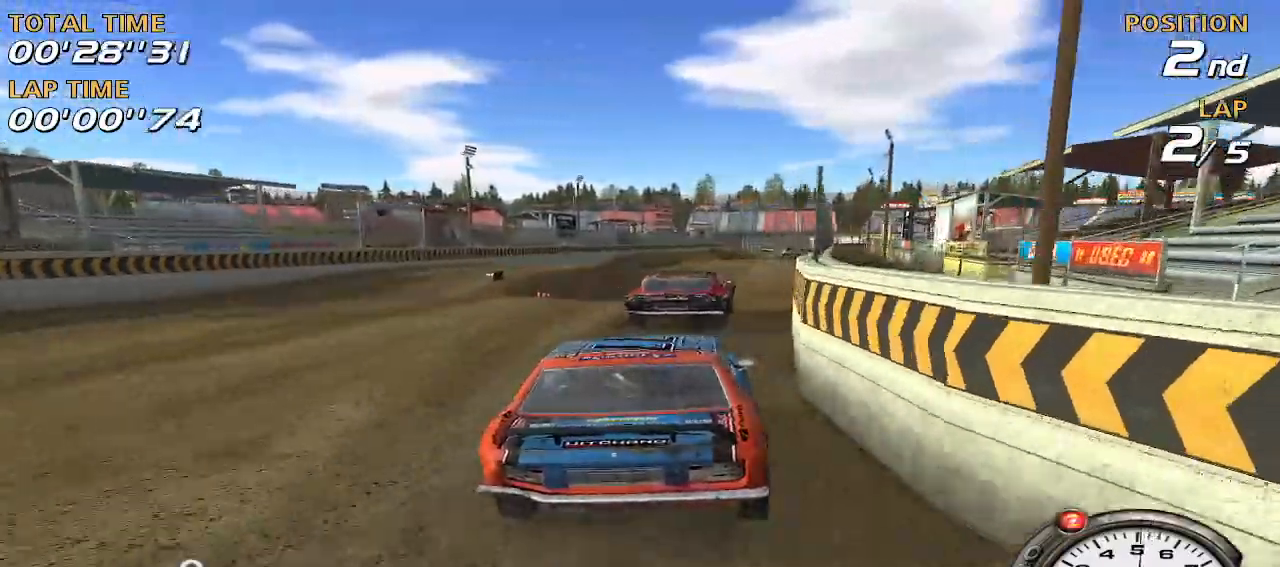
{"keys": [], "events": [[40, "w", "down"], [140, "d", "up"], [420, "w", "up"]]}
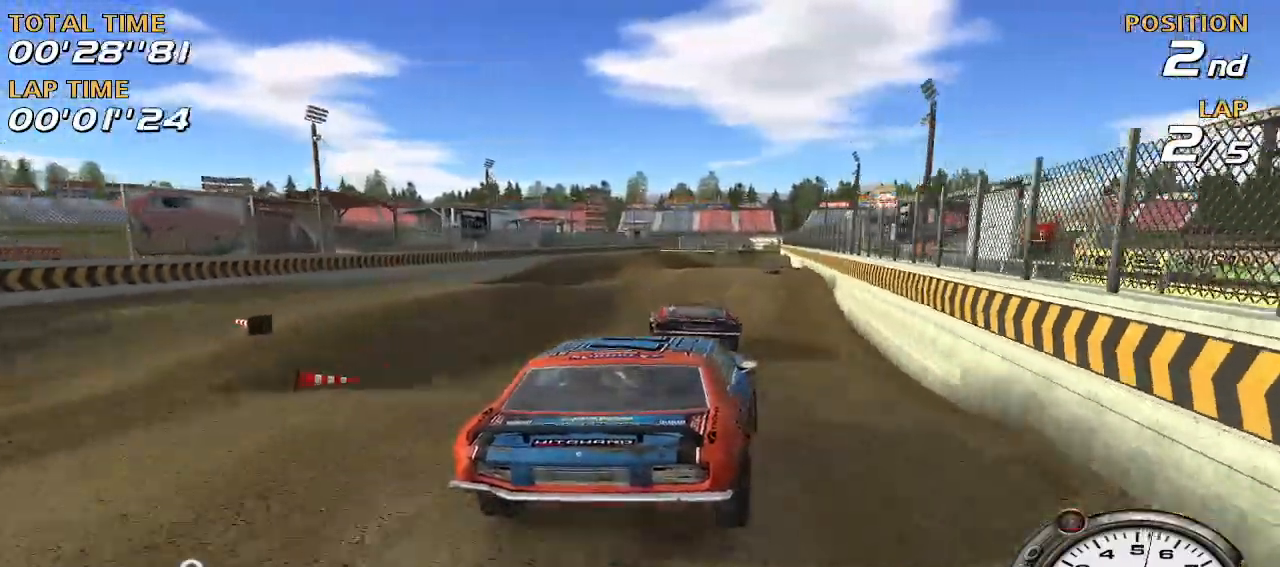
{"keys": ["d", "w"], "events": [[100, "w", "down"], [200, "a", "down"], [280, "a", "up"], [420, "d", "down"]]}
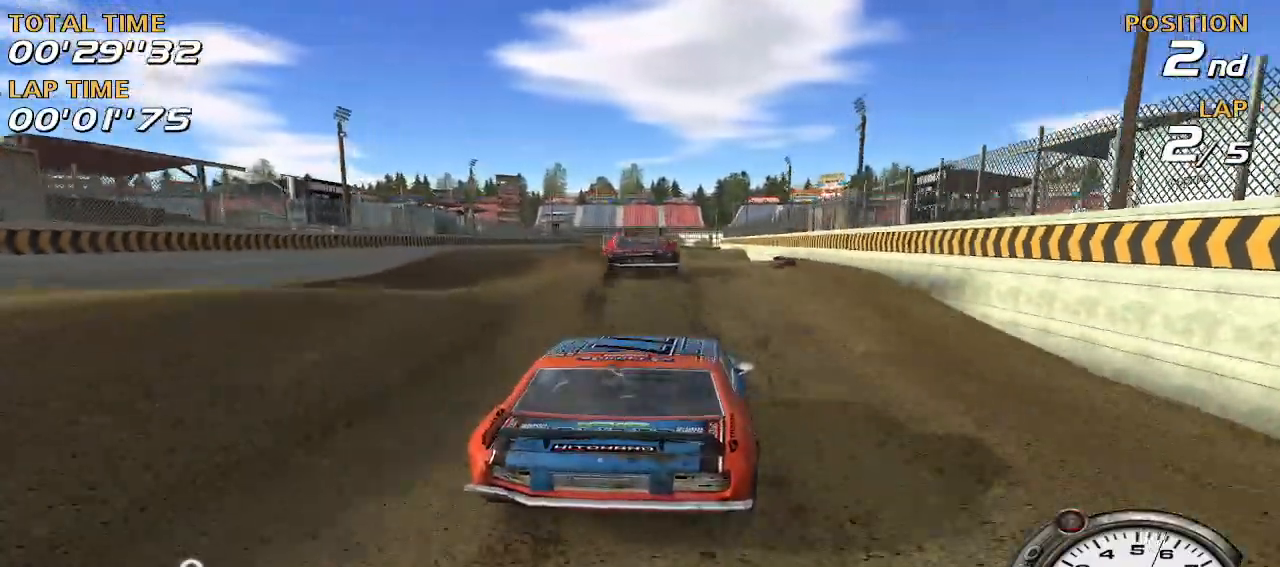
{"keys": ["w"], "events": [[20, "d", "up"]]}
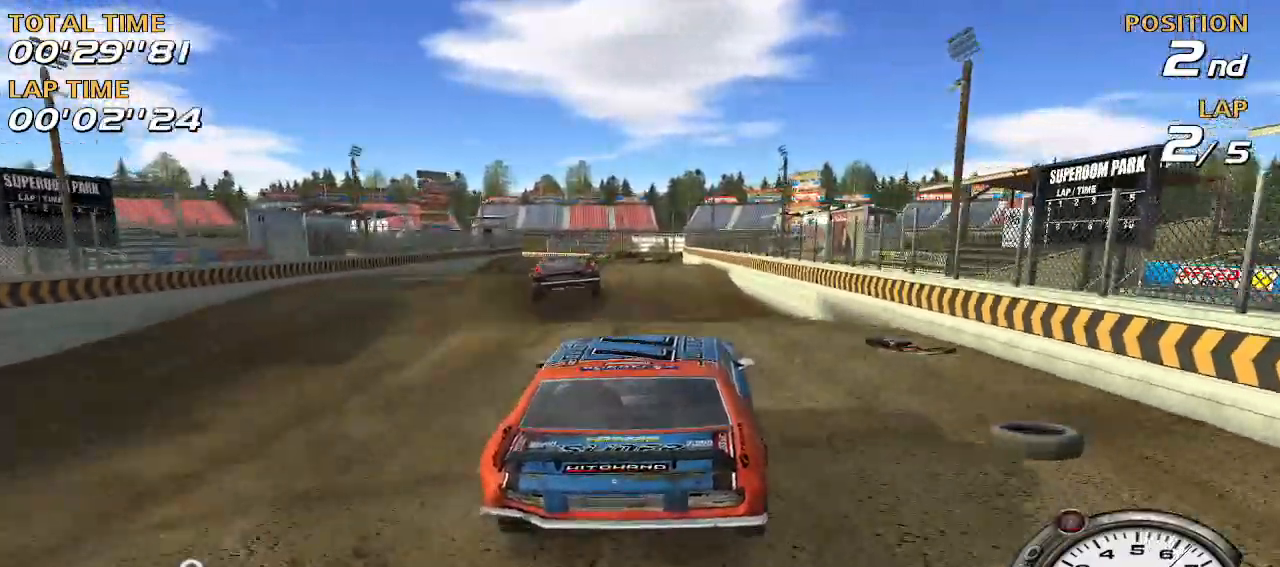
{"keys": ["a"], "events": [[320, "a", "down"], [420, "w", "up"]]}
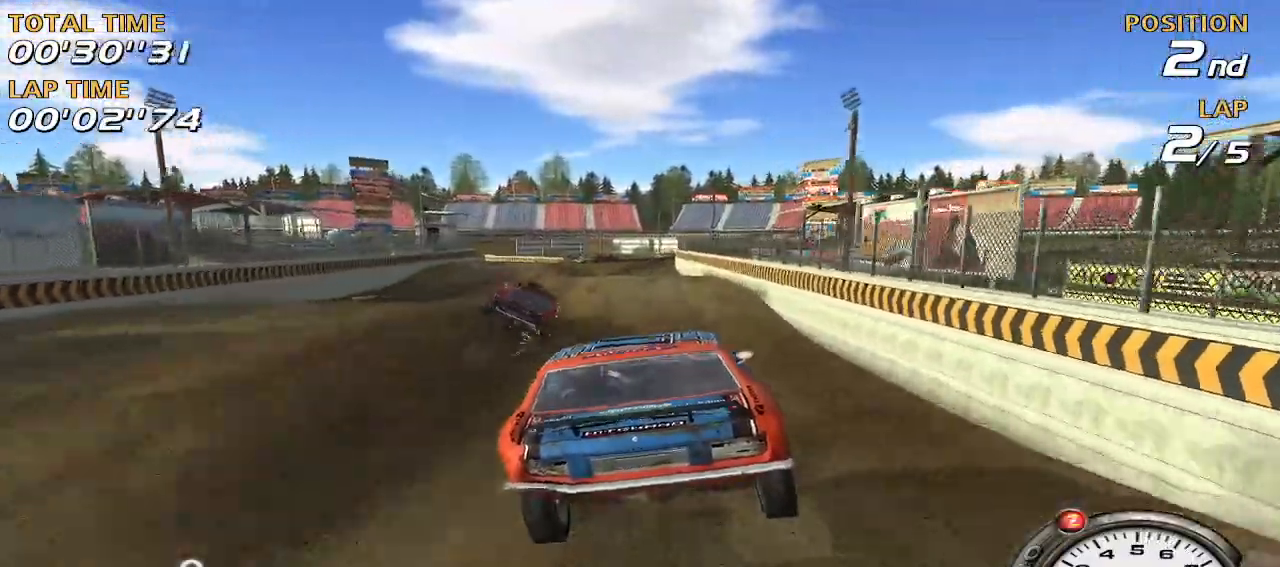
{"keys": [], "events": [[60, "a", "up"], [160, "w", "down"], [380, "w", "up"]]}
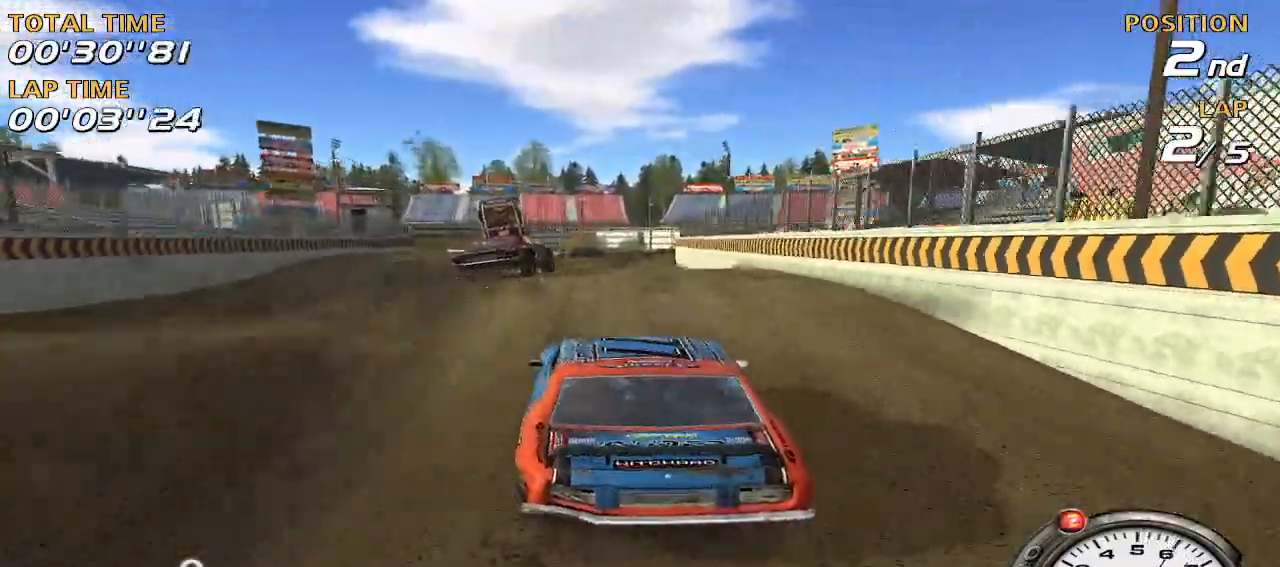
{"keys": ["d"], "events": [[20, "s", "down"], [160, "s", "up"], [240, "d", "down"]]}
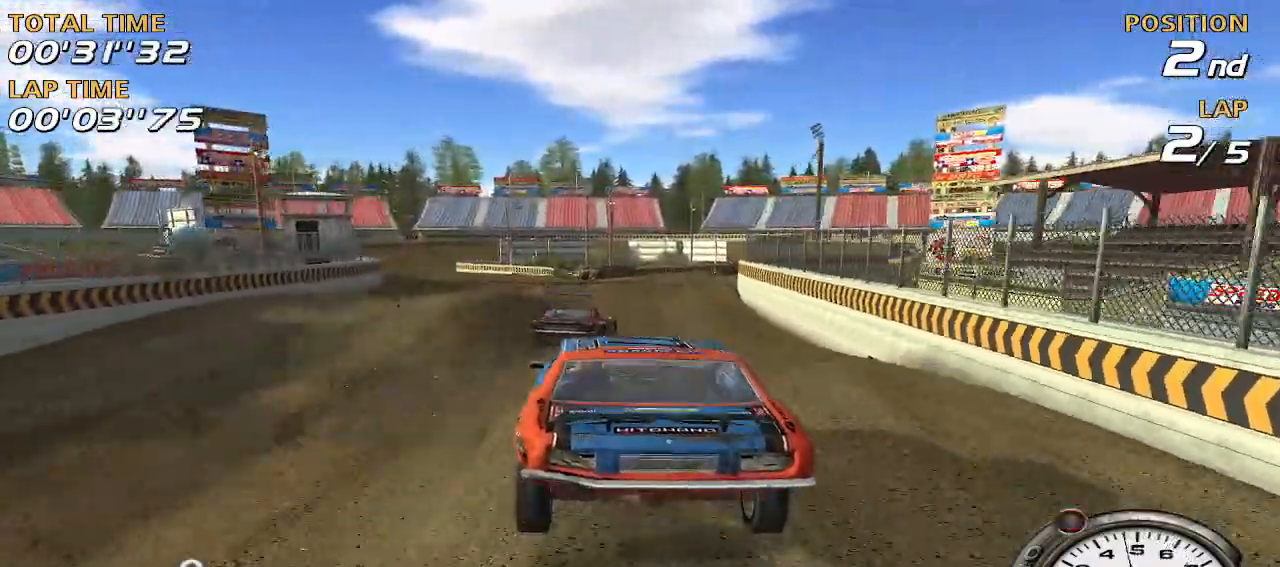
{"keys": ["w"], "events": [[40, "s", "down"], [140, "s", "up"], [280, "w", "down"], [420, "d", "up"]]}
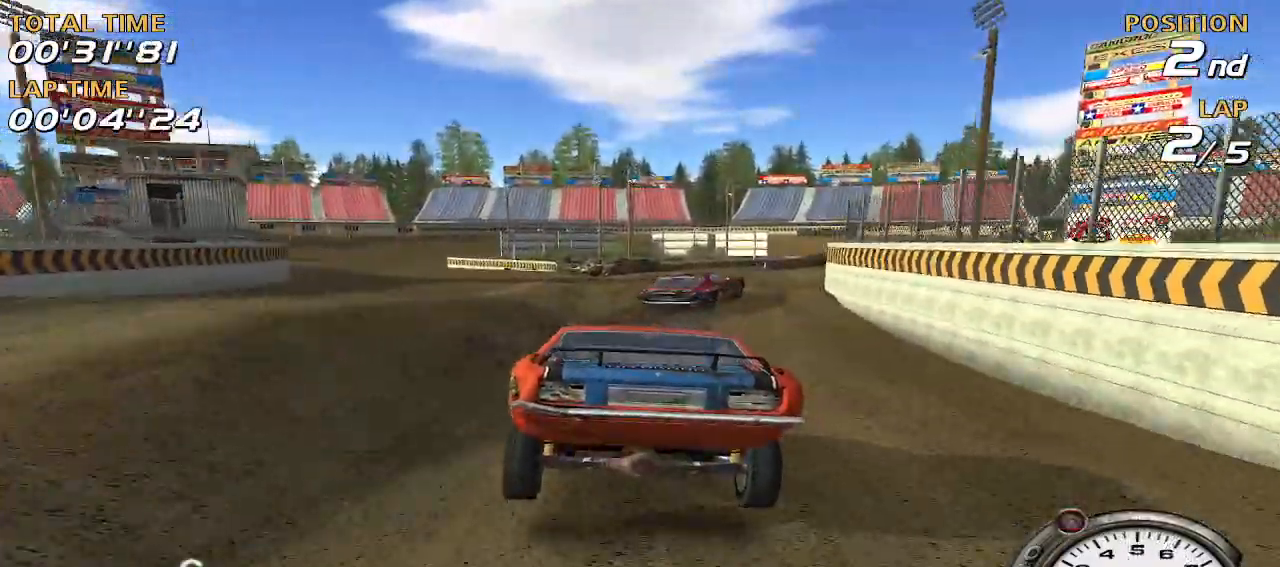
{"keys": ["w"], "events": [[60, "d", "down"], [200, "d", "up"], [340, "d", "down"], [440, "d", "up"]]}
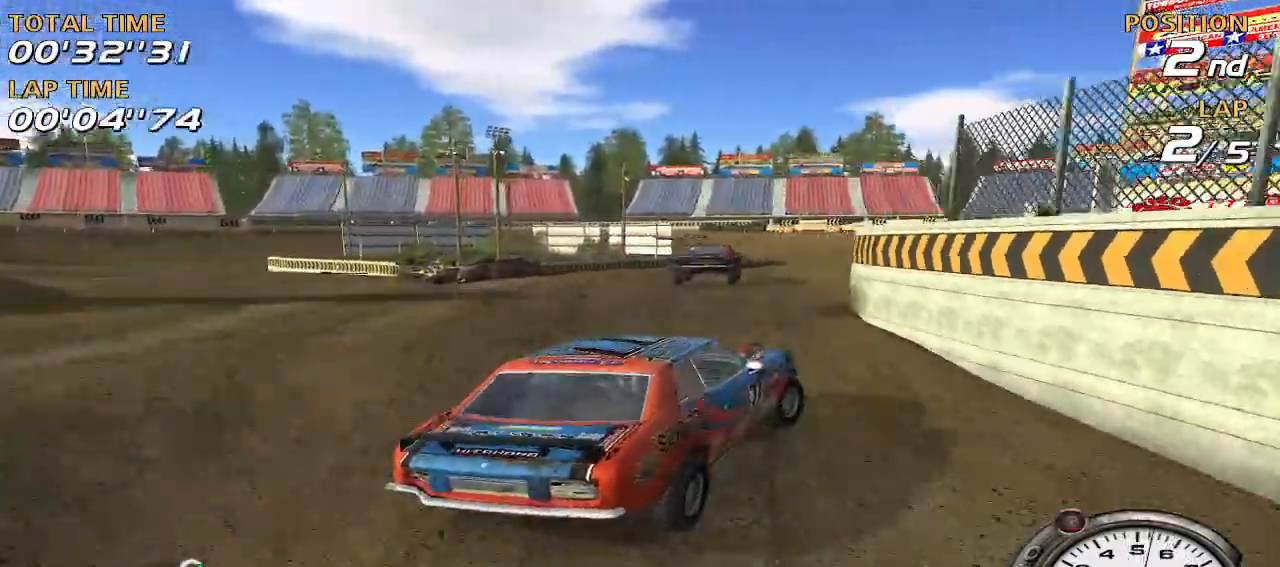
{"keys": ["w"], "events": [[40, "a", "down"], [120, "w", "up"], [360, "w", "down"], [440, "a", "up"]]}
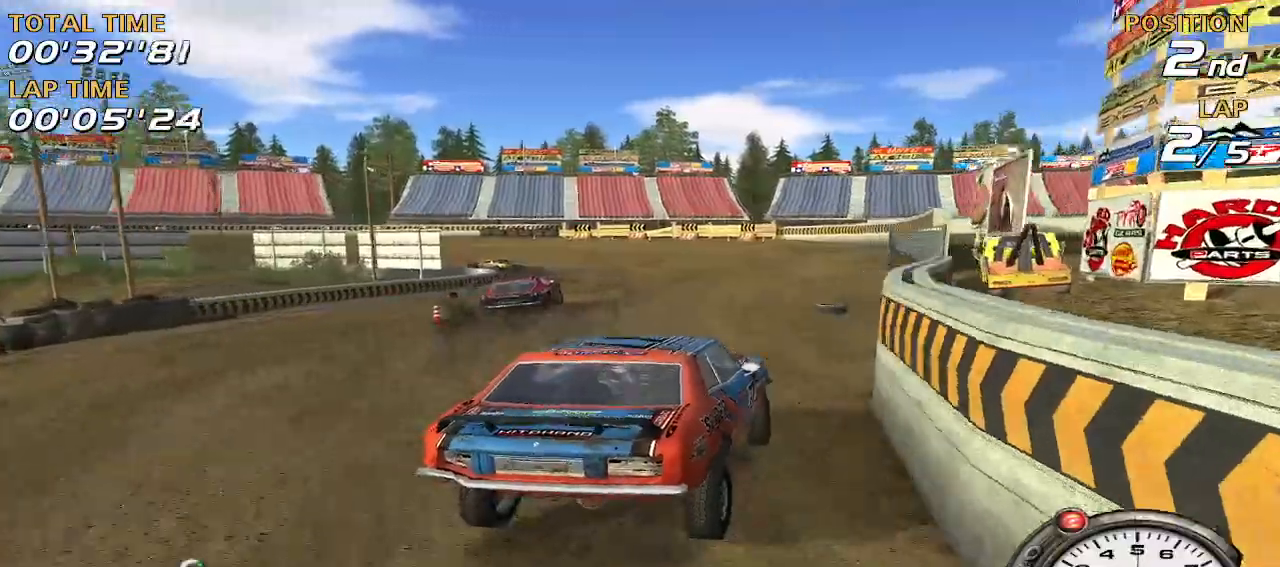
{"keys": ["a", "w"], "events": [[180, "a", "down"], [320, "a", "up"], [420, "a", "down"]]}
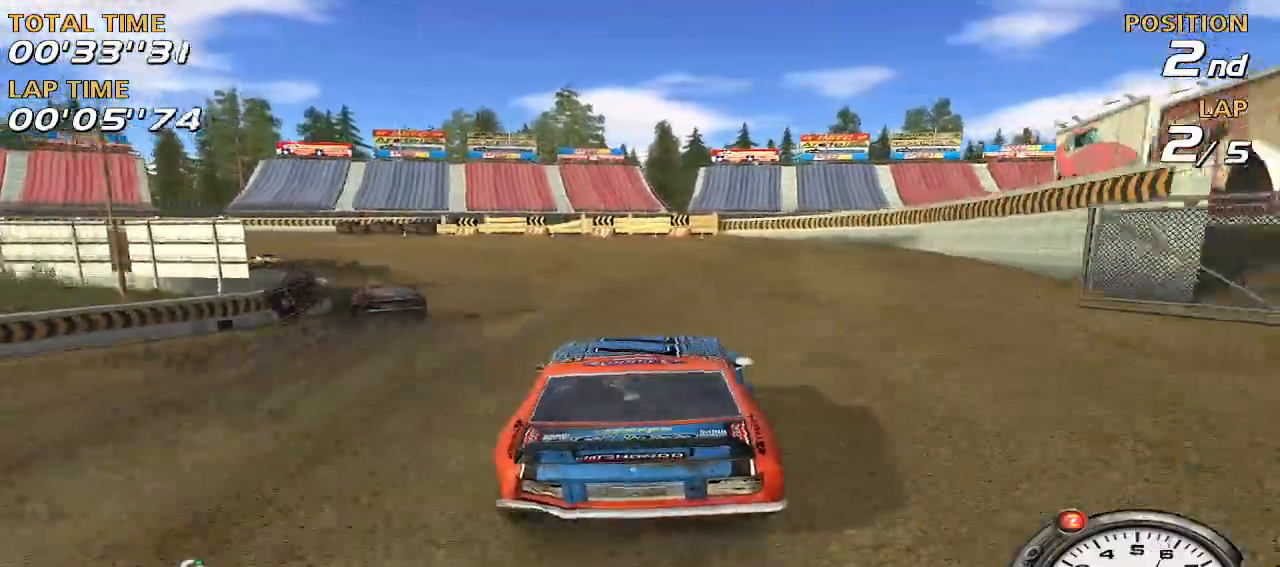
{"keys": ["a", "w"], "events": [[100, "w", "up"], [340, "a", "up"], [340, "w", "down"], [480, "a", "down"]]}
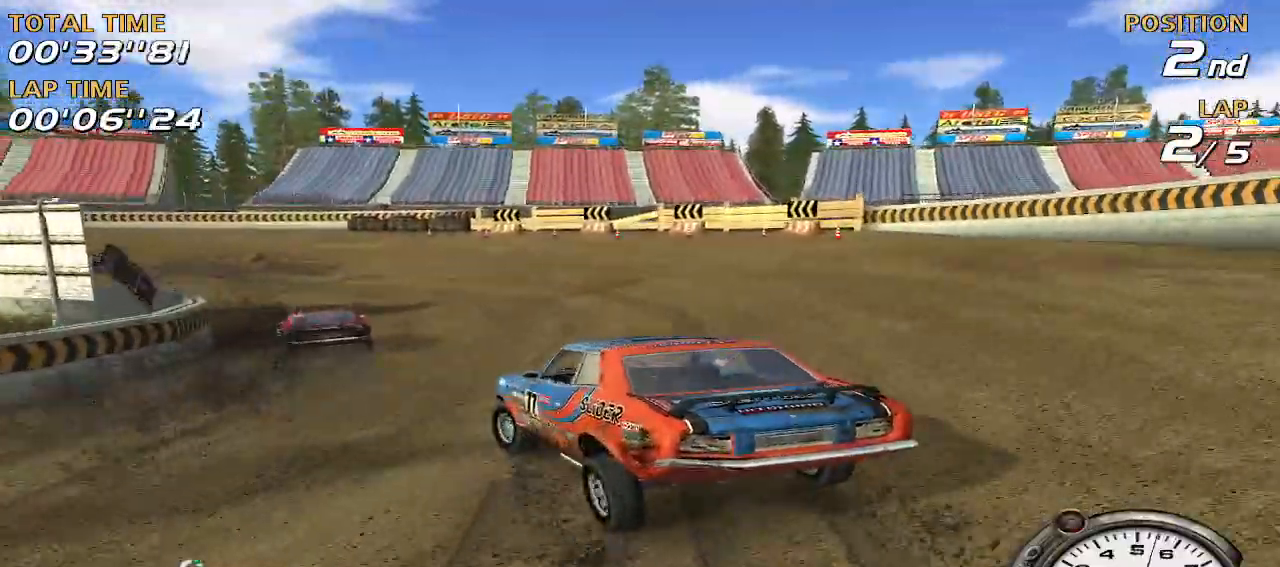
{"keys": [], "events": [[80, "w", "up"], [220, "a", "up"], [220, "w", "down"], [260, "a", "down"], [400, "w", "up"], [440, "a", "up"]]}
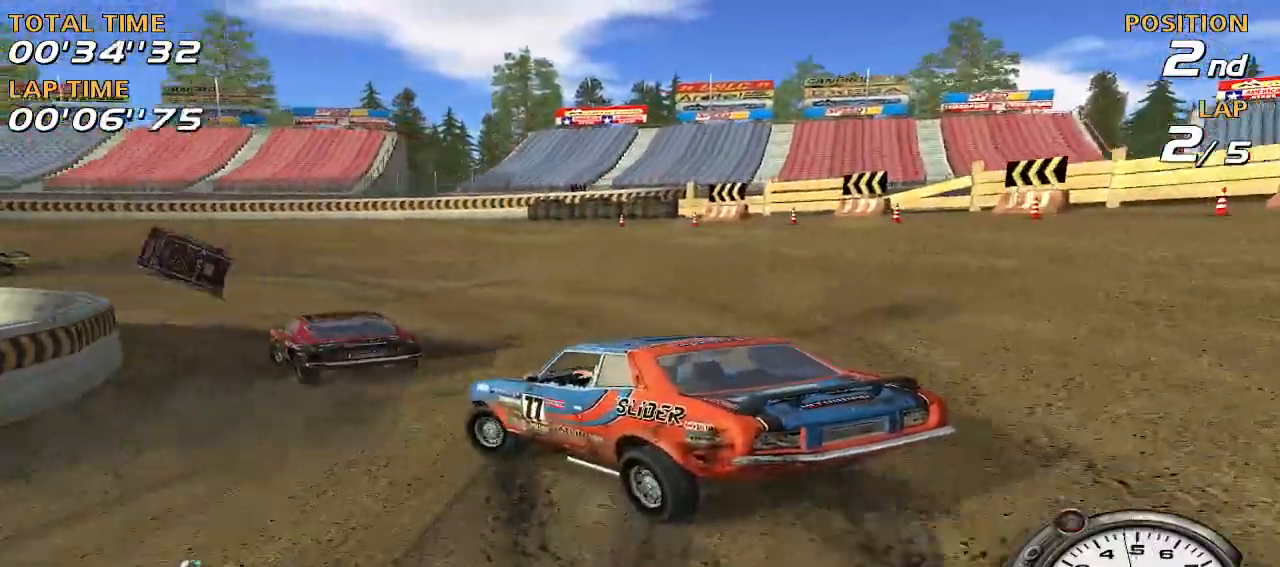
{"keys": ["w"], "events": [[40, "w", "down"], [140, "a", "down"], [360, "a", "up"]]}
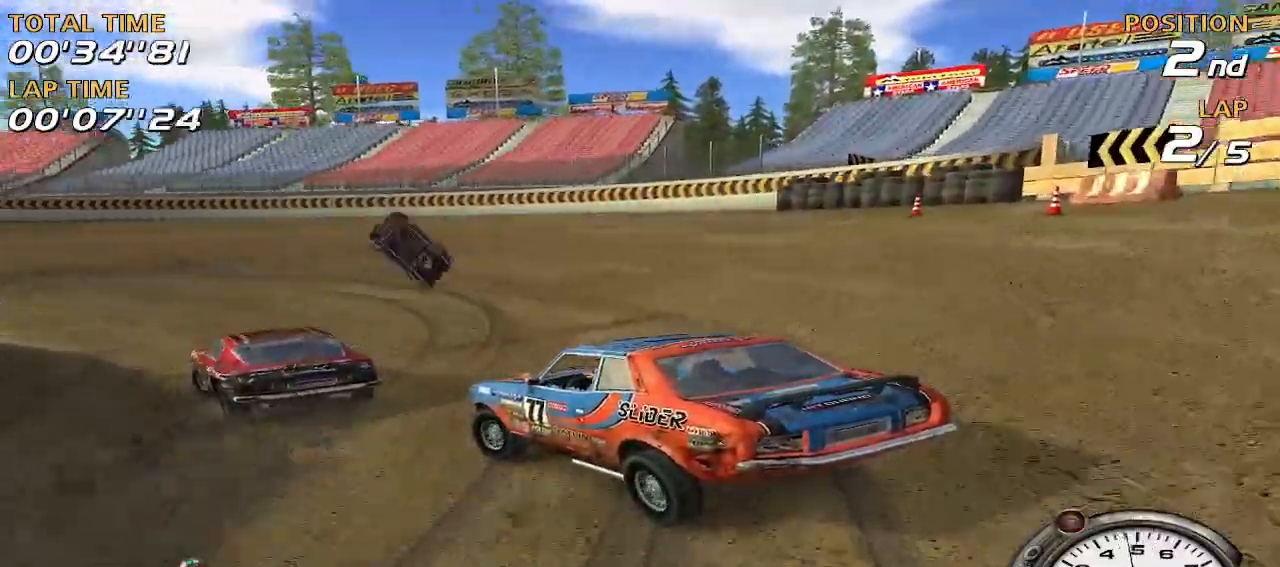
{"keys": ["a", "w"], "events": [[100, "a", "down"], [300, "a", "up"], [400, "a", "down"]]}
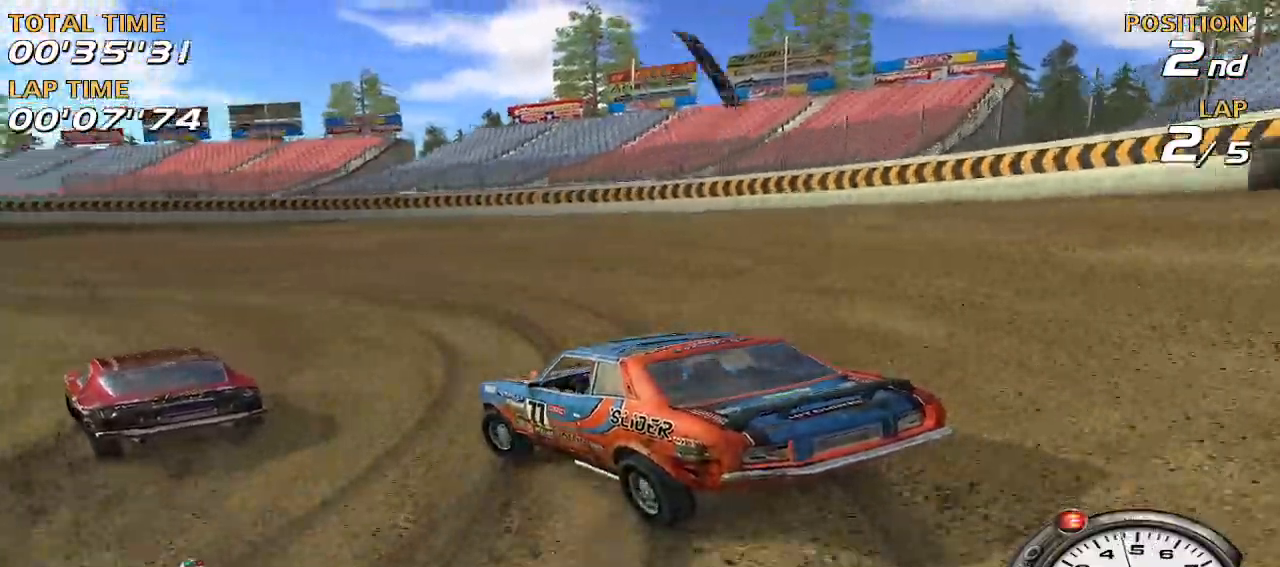
{"keys": ["a", "w"], "events": [[20, "a", "up"], [60, "a", "down"], [260, "a", "up"], [440, "a", "down"]]}
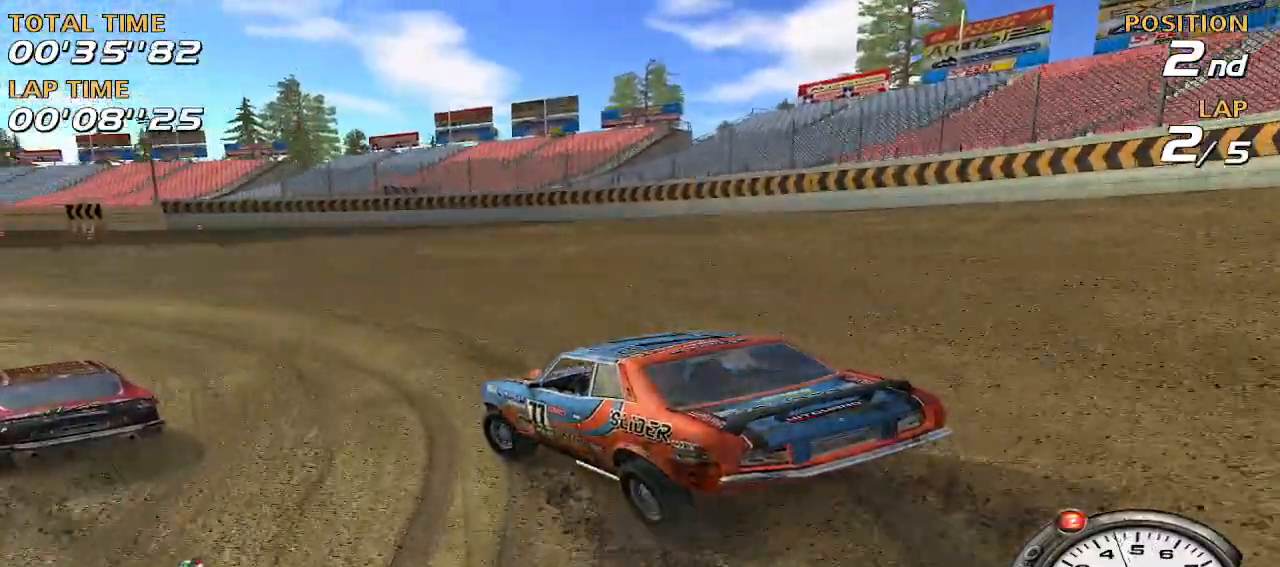
{"keys": ["w"], "events": [[220, "a", "up"], [360, "a", "down"], [500, "a", "up"]]}
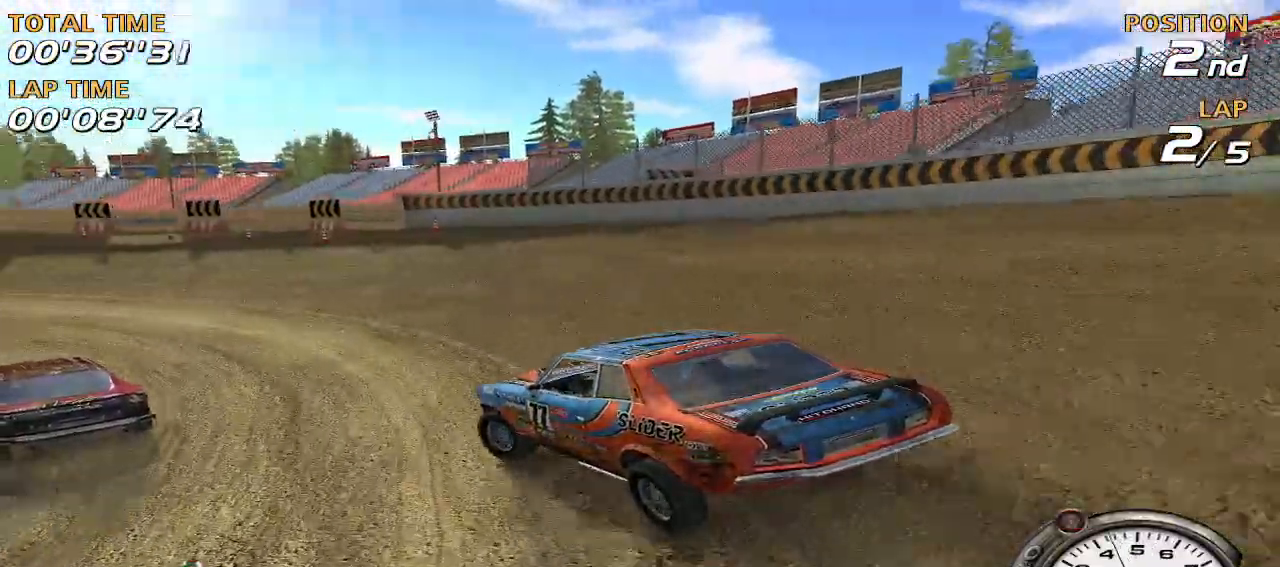
{"keys": ["w"], "events": [[100, "a", "down"], [480, "a", "up"]]}
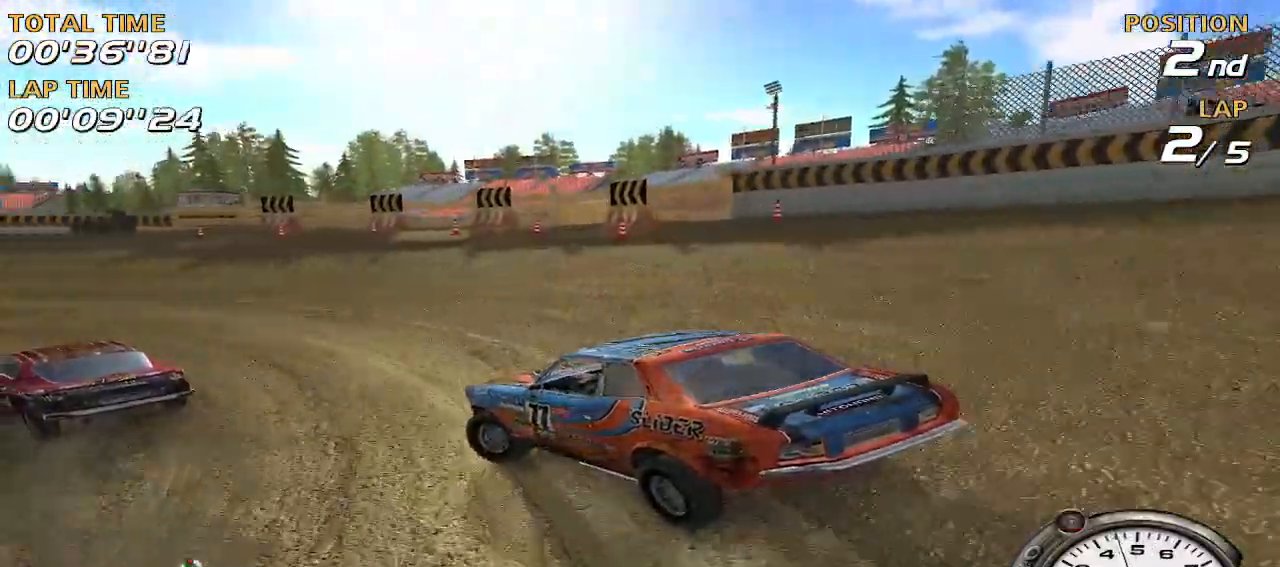
{"keys": ["a", "w"], "events": [[60, "a", "down"], [200, "a", "up"], [440, "a", "down"]]}
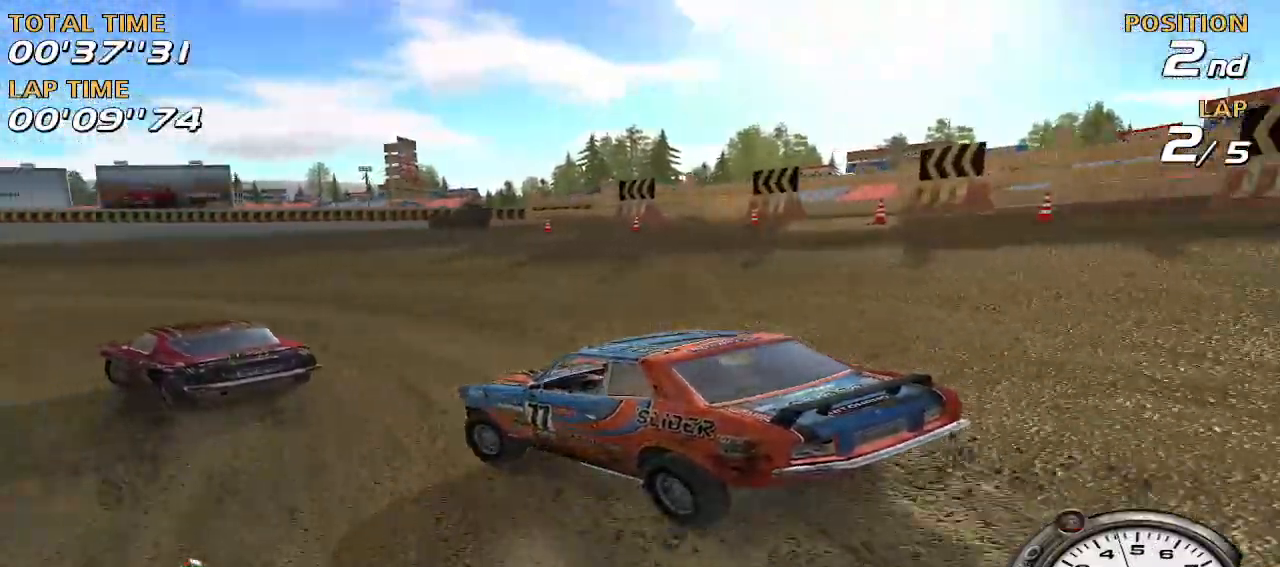
{"keys": ["a", "w"], "events": [[120, "a", "up"], [280, "a", "down"]]}
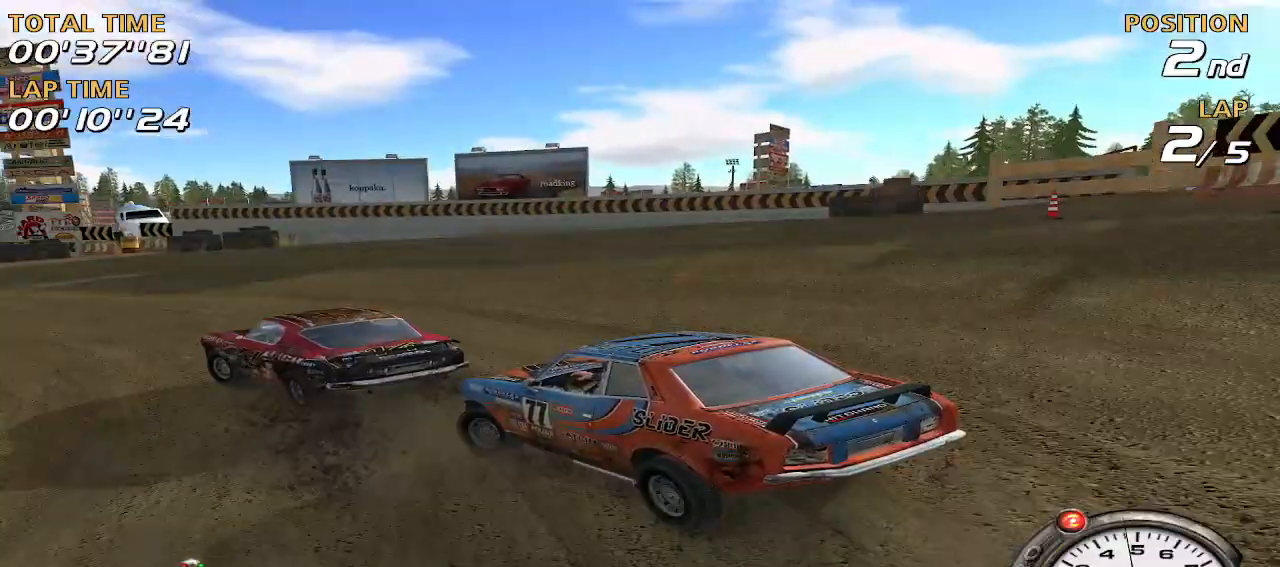
{"keys": ["w"], "events": [[100, "a", "up"], [200, "d", "down"], [380, "w", "up"], [440, "d", "up"], [440, "w", "down"]]}
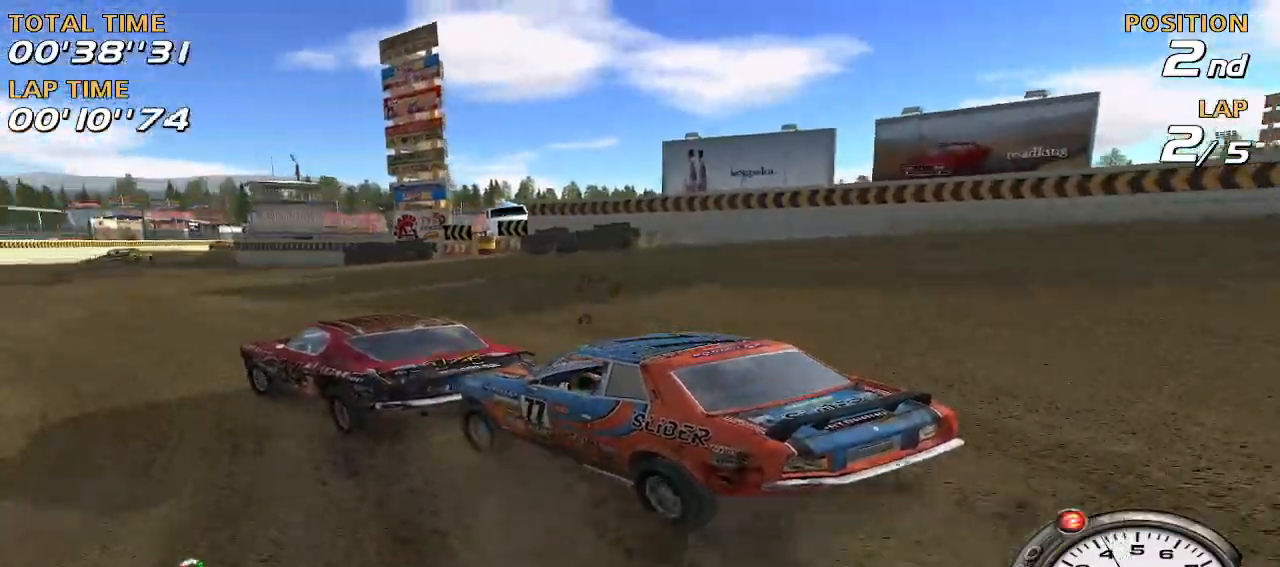
{"keys": ["d", "w"], "events": [[500, "d", "down"]]}
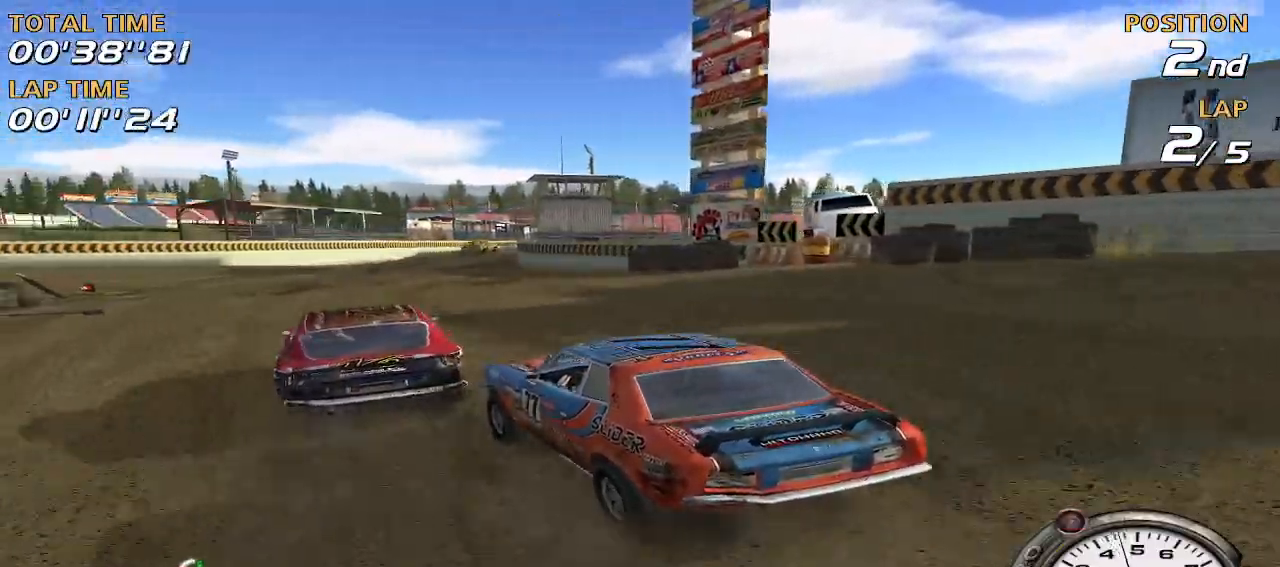
{"keys": ["w"], "events": [[360, "d", "up"]]}
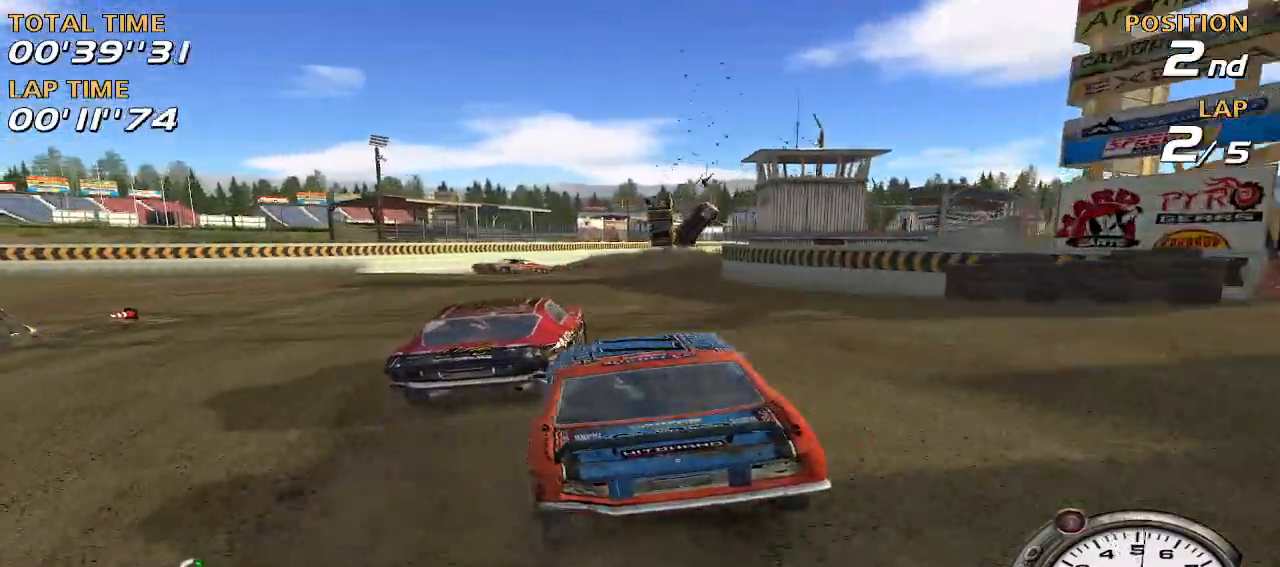
{"keys": [], "events": [[40, "d", "down"], [200, "d", "up"], [300, "a", "down"], [440, "w", "up"], [480, "a", "up"]]}
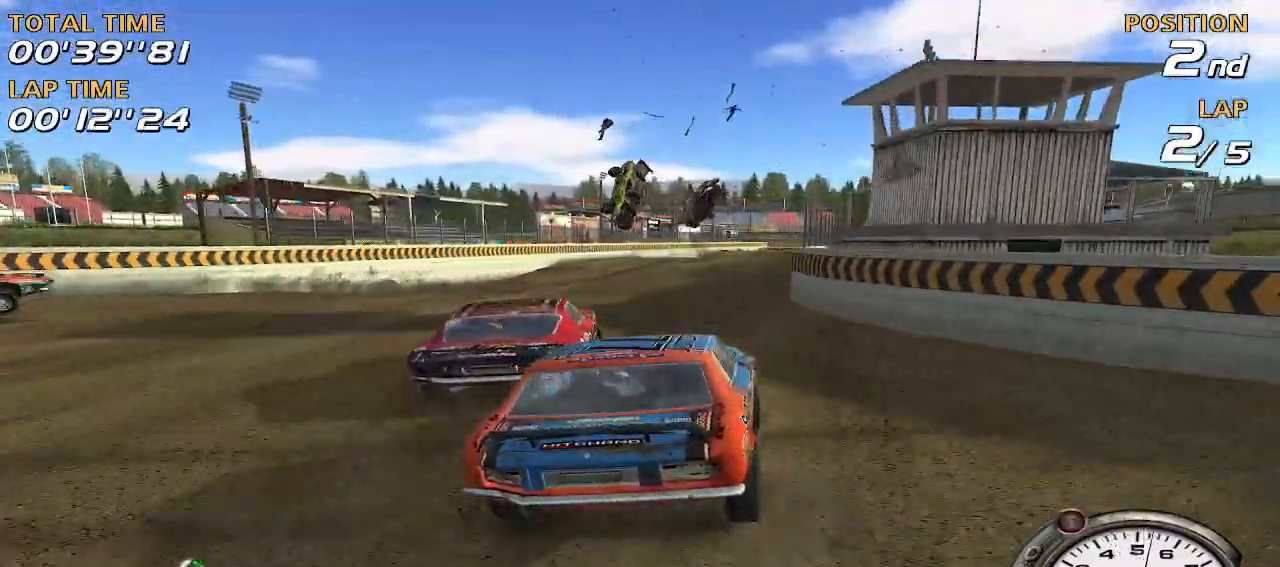
{"keys": ["a"], "events": [[20, "d", "down"], [400, "d", "up"], [500, "a", "down"]]}
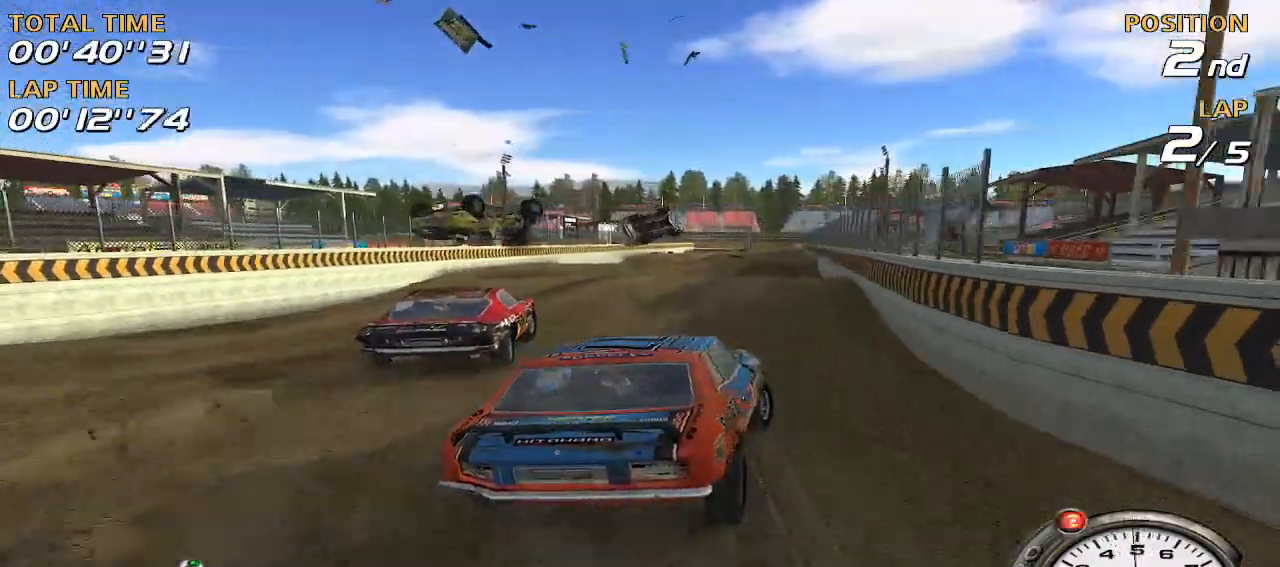
{"keys": ["a", "w"], "events": [[140, "a", "up"], [320, "w", "down"], [420, "a", "down"]]}
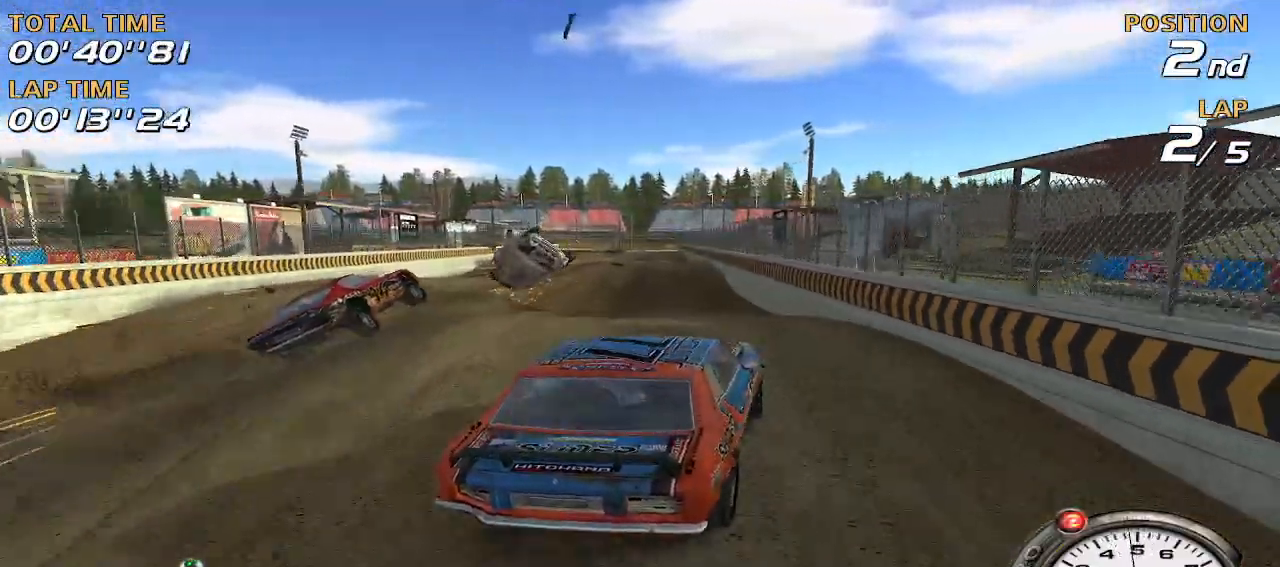
{"keys": [], "events": [[60, "a", "up"], [100, "d", "down"], [200, "d", "up"], [480, "w", "up"]]}
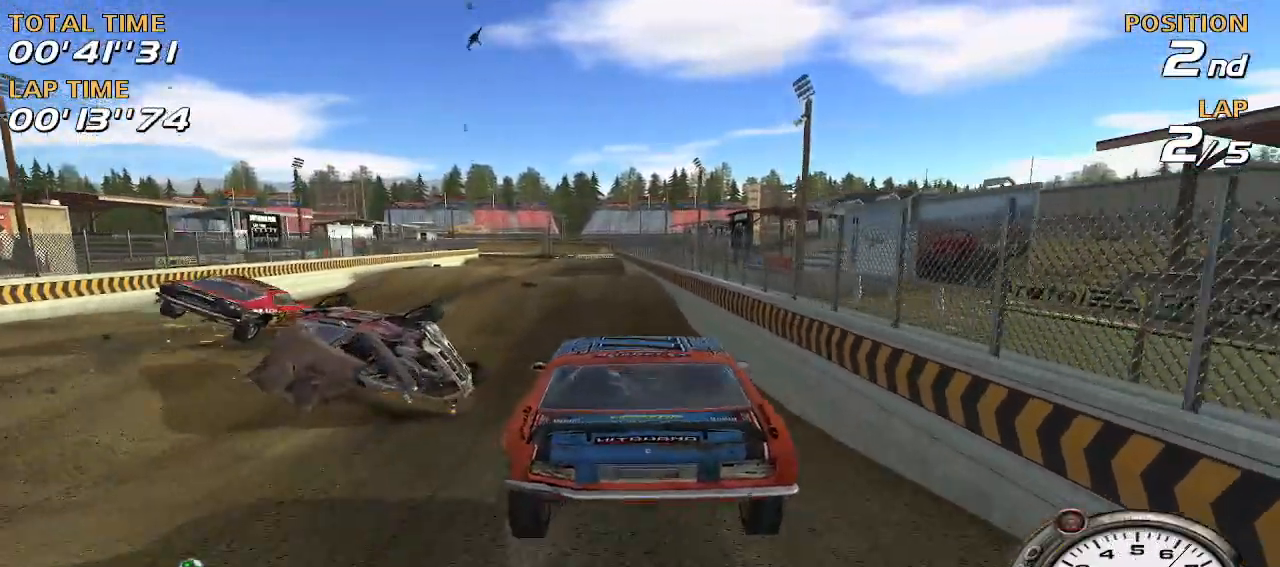
{"keys": ["w"], "events": [[160, "w", "down"], [300, "d", "down"], [440, "d", "up"]]}
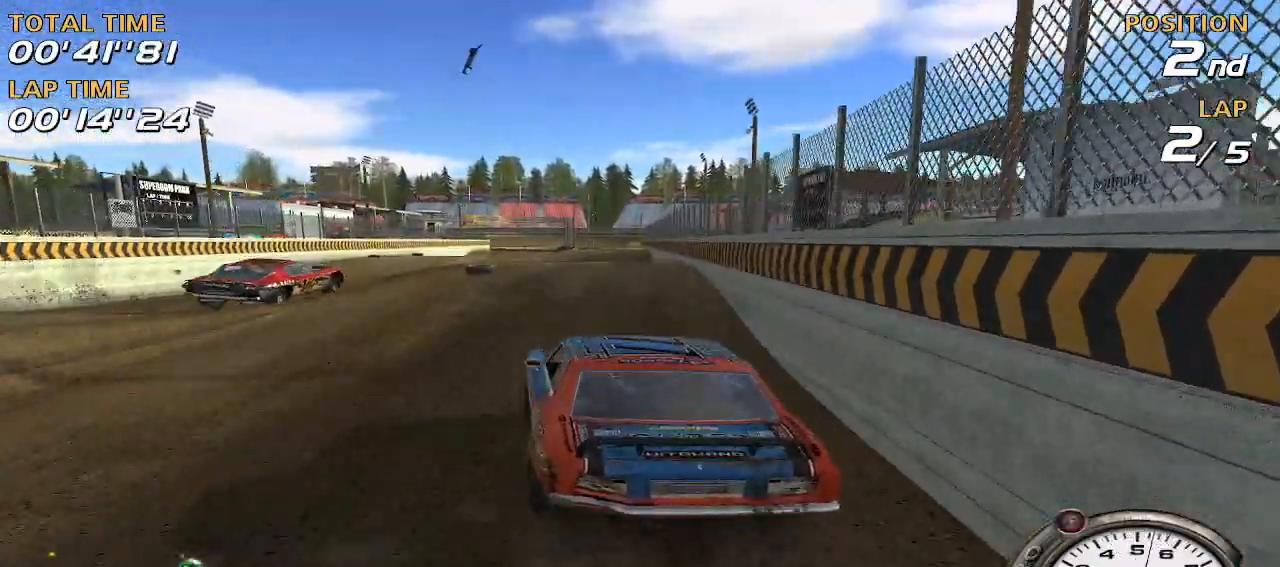
{"keys": ["d", "w"], "events": [[460, "d", "down"]]}